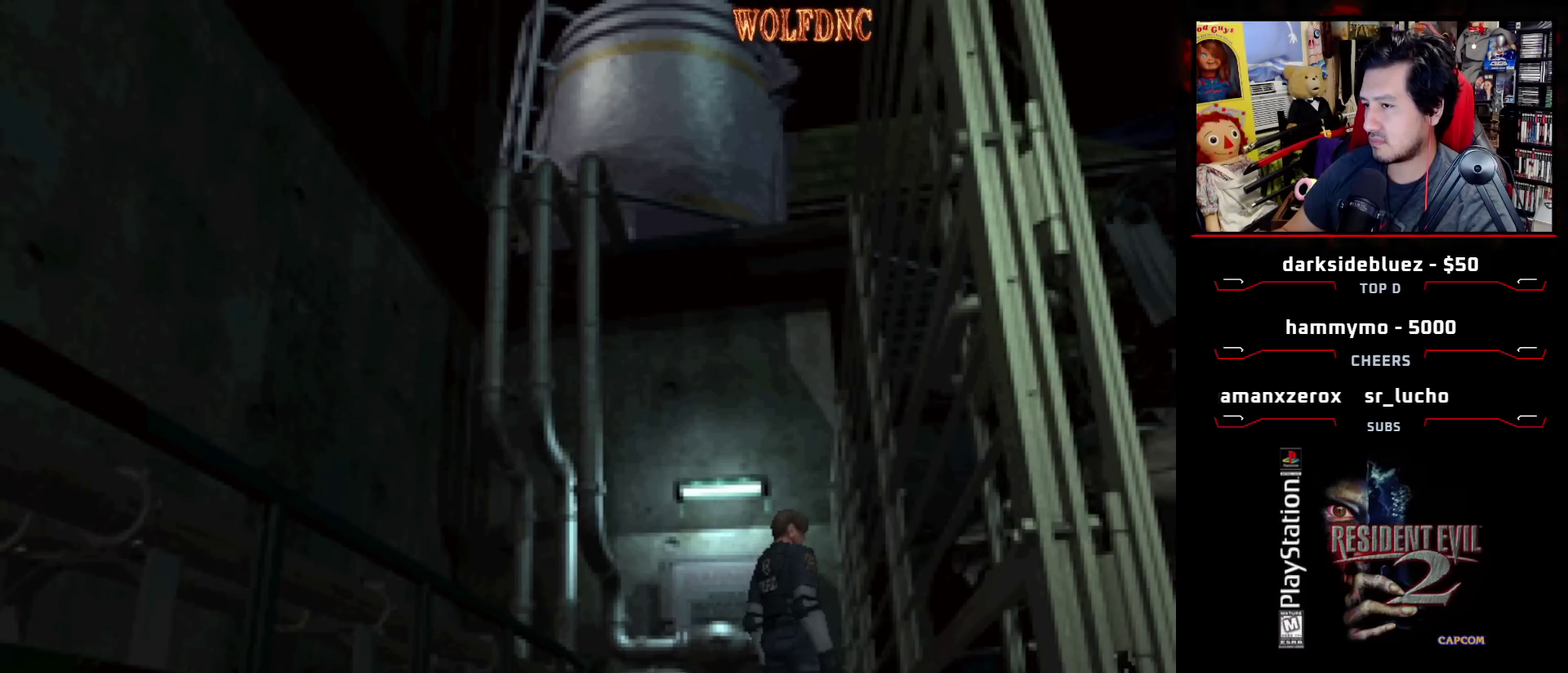
Gameplay with a controller (PlayStation layout); each line is a JSON object with the inputs held at the frame after it. "events" lists button and stick changes between this image and that frame as [ms after this image, input, new state], when the widget could be followed in between. Not read: L3 R3.
{"buttons": ["R1"], "events": [[333, "R1", "down"]]}
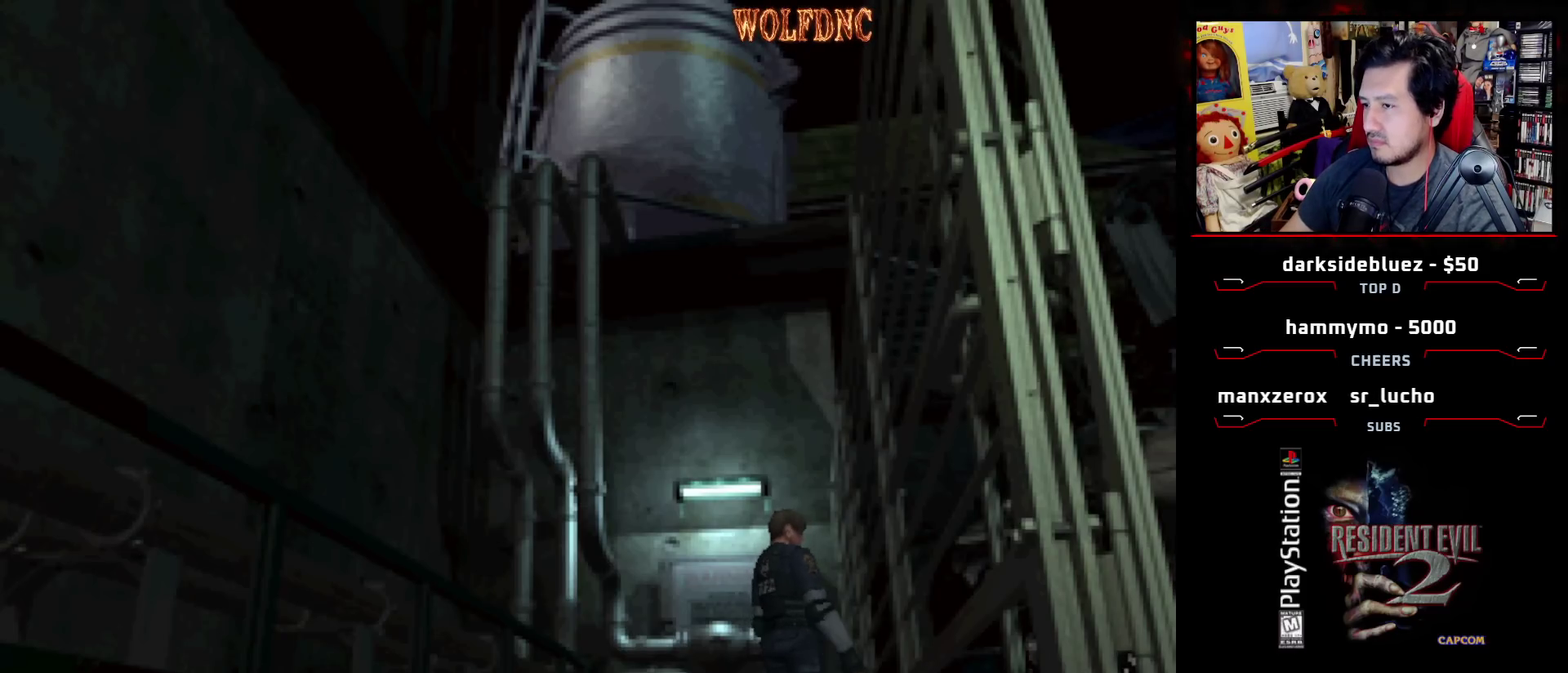
{"buttons": ["R1"], "events": []}
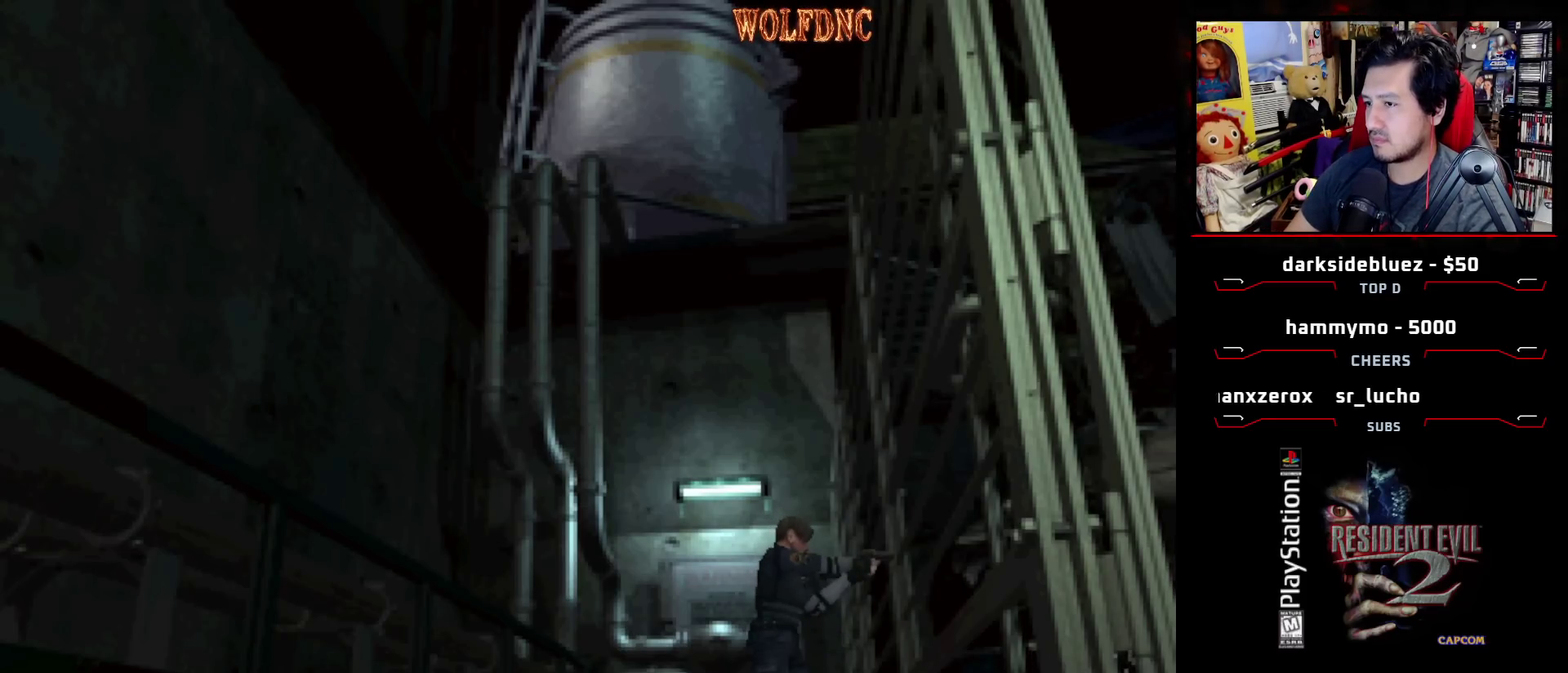
{"buttons": [], "events": [[183, "R1", "up"]]}
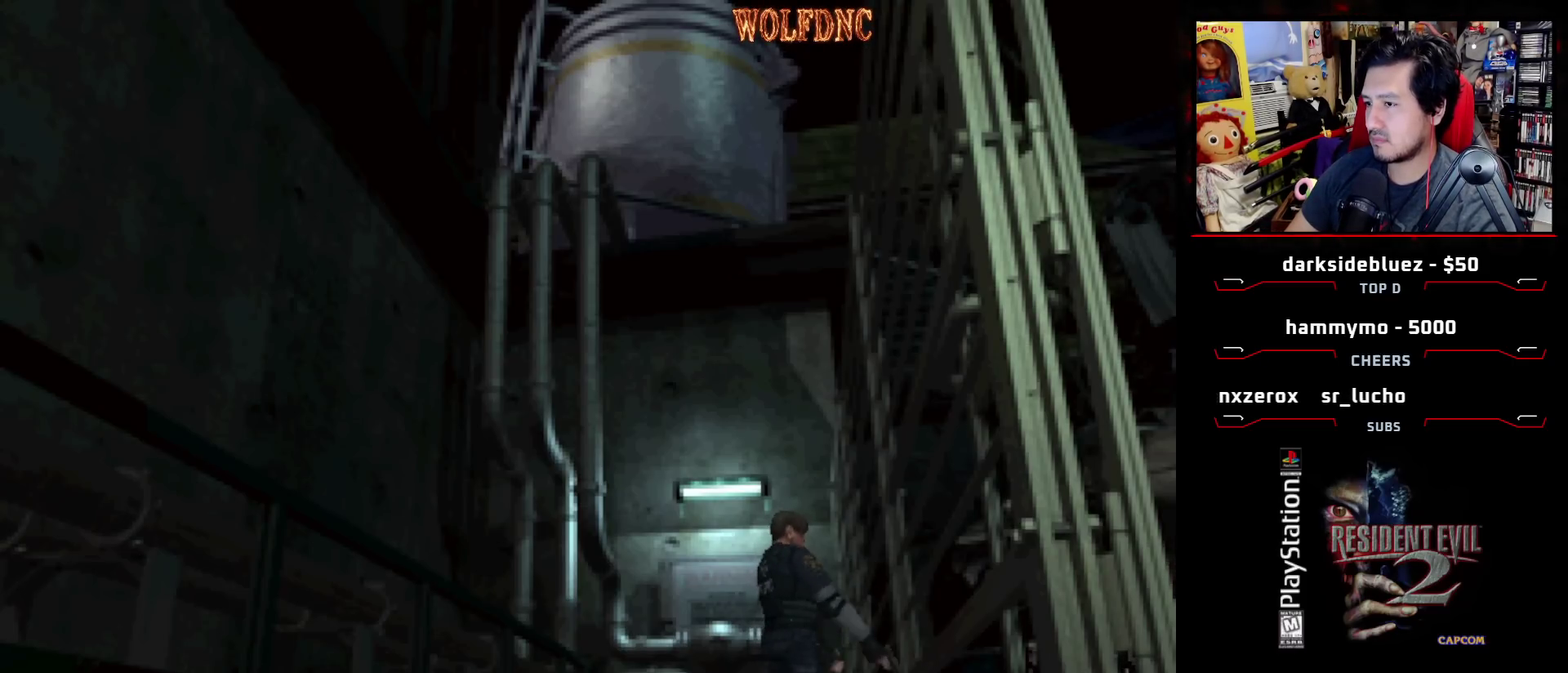
{"buttons": [], "events": [[333, "CIRCLE", "down"], [467, "CIRCLE", "up"]]}
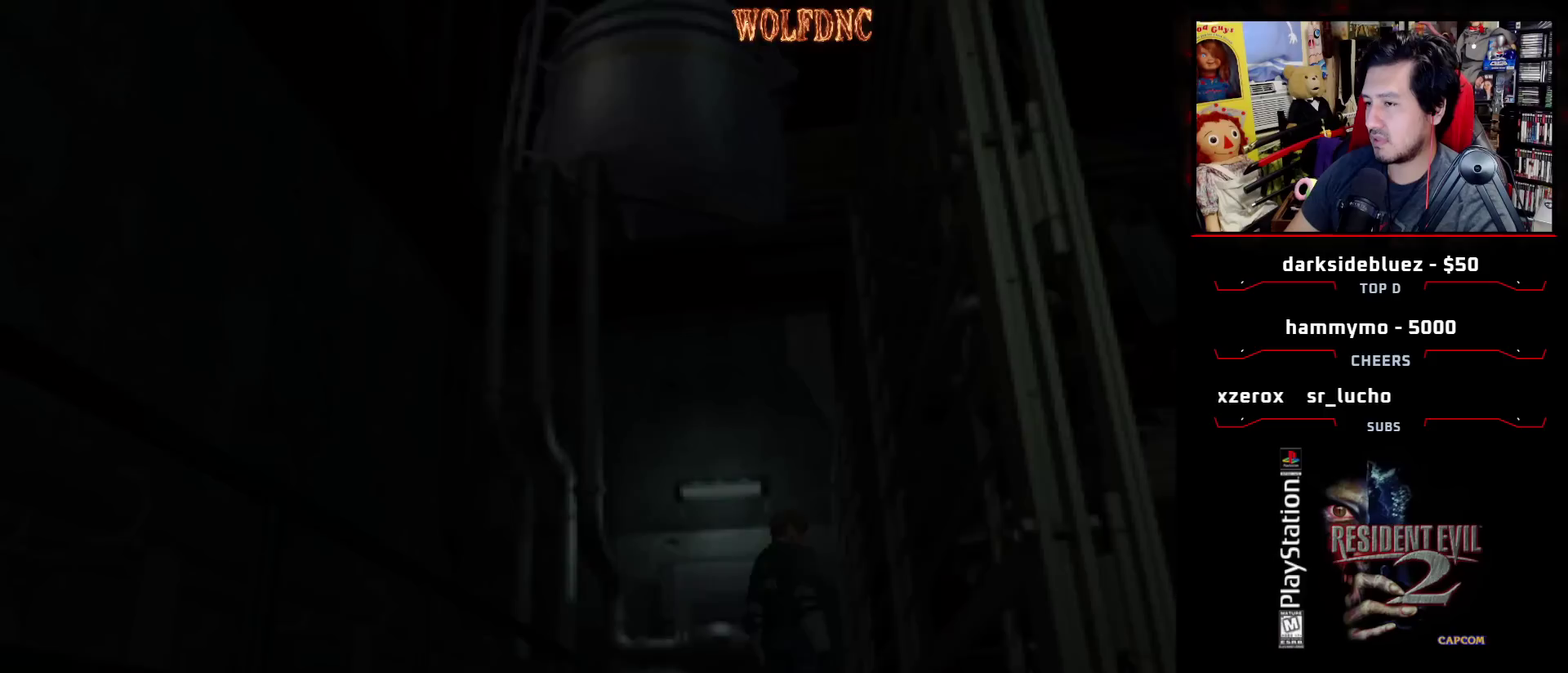
{"buttons": [], "events": []}
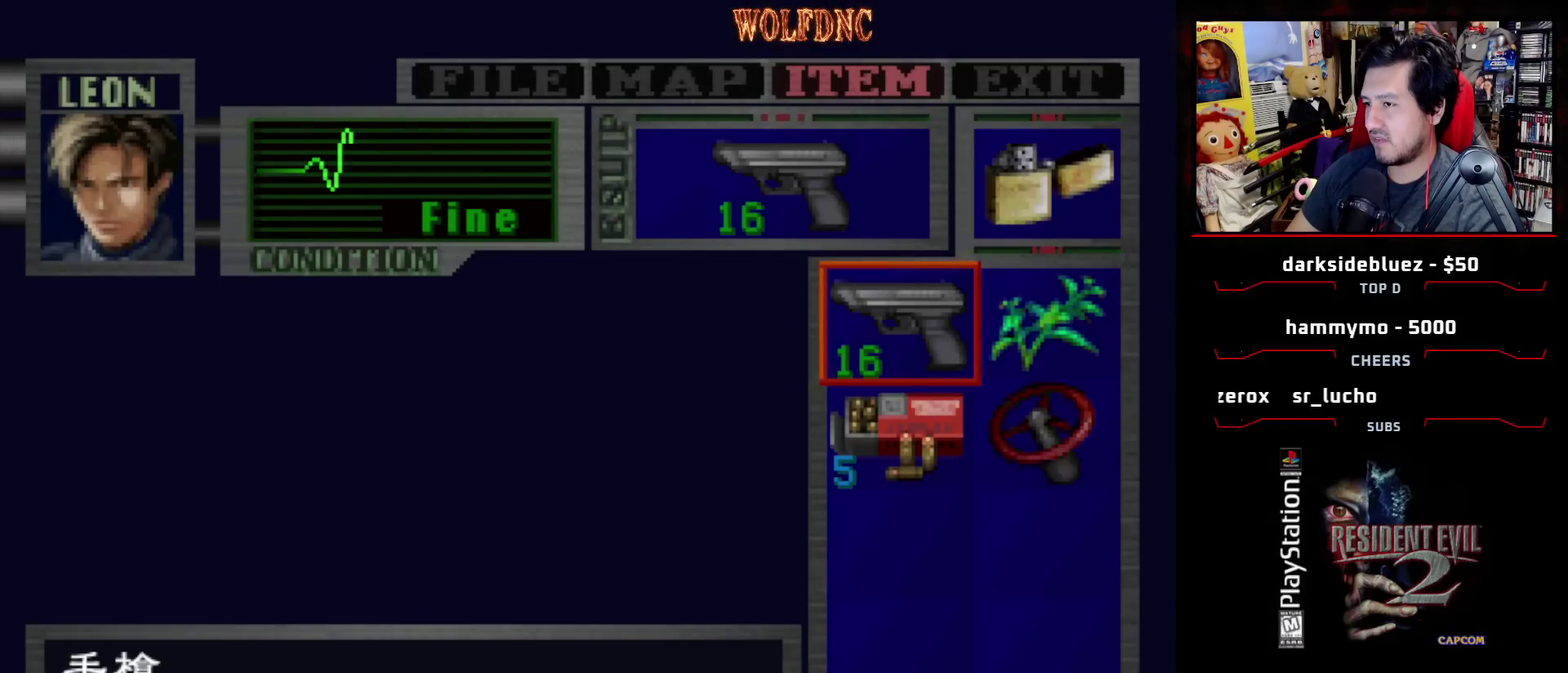
{"buttons": [], "events": [[317, "CROSS", "down"], [450, "CROSS", "up"]]}
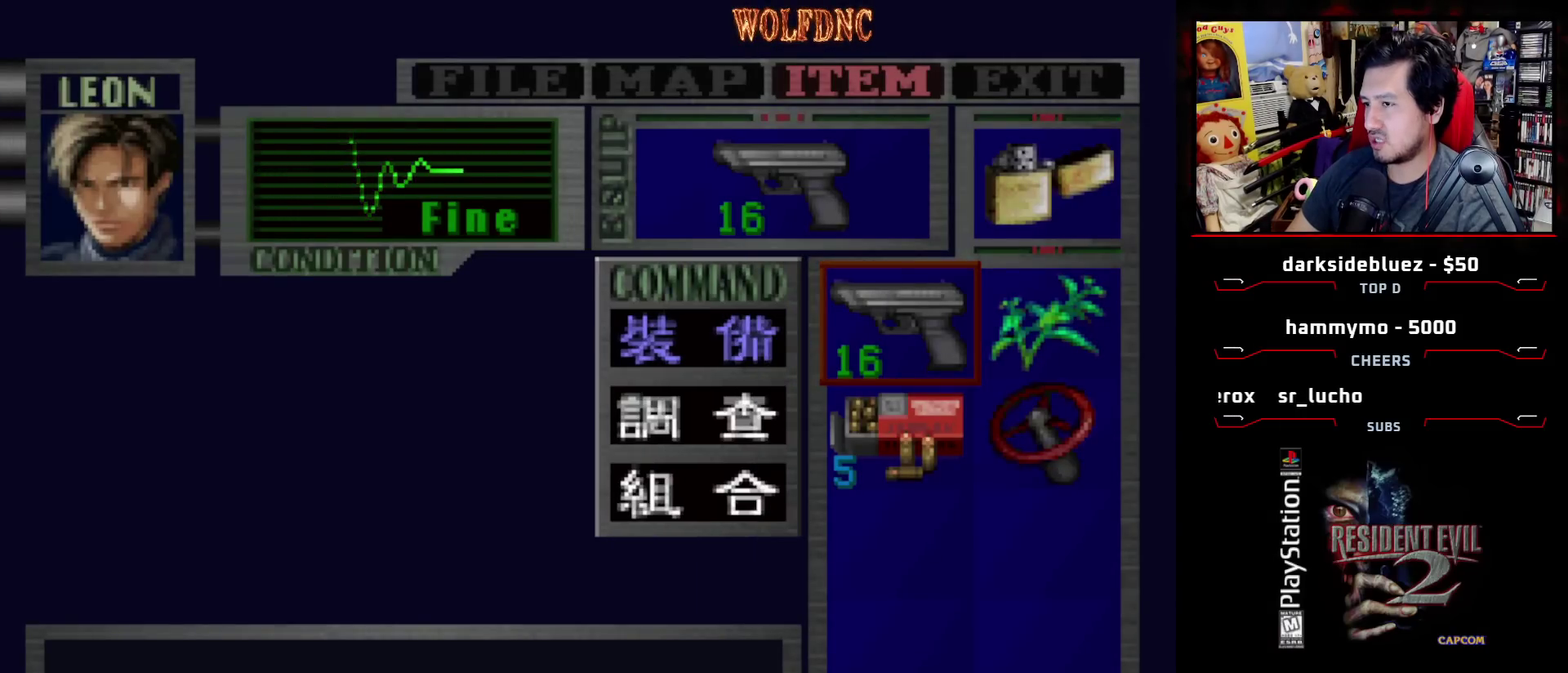
{"buttons": ["CROSS"], "events": [[50, "DPAD_DOWN", "down"], [100, "DPAD_DOWN", "up"], [183, "DPAD_DOWN", "down"], [233, "CROSS", "down"], [233, "DPAD_DOWN", "up"], [333, "CROSS", "up"], [333, "DPAD_DOWN", "down"], [433, "CROSS", "down"], [467, "DPAD_DOWN", "up"]]}
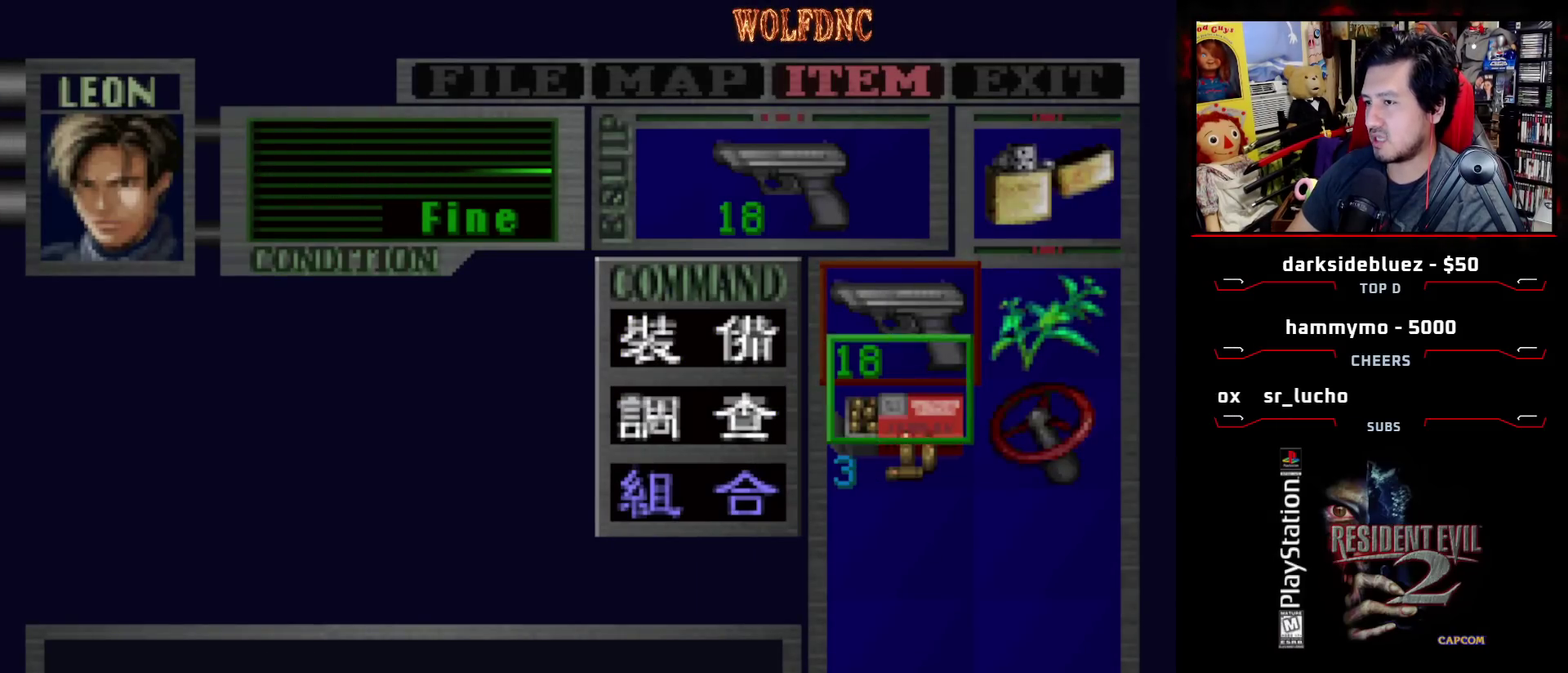
{"buttons": ["CIRCLE"], "events": [[17, "CROSS", "up"], [400, "CIRCLE", "down"]]}
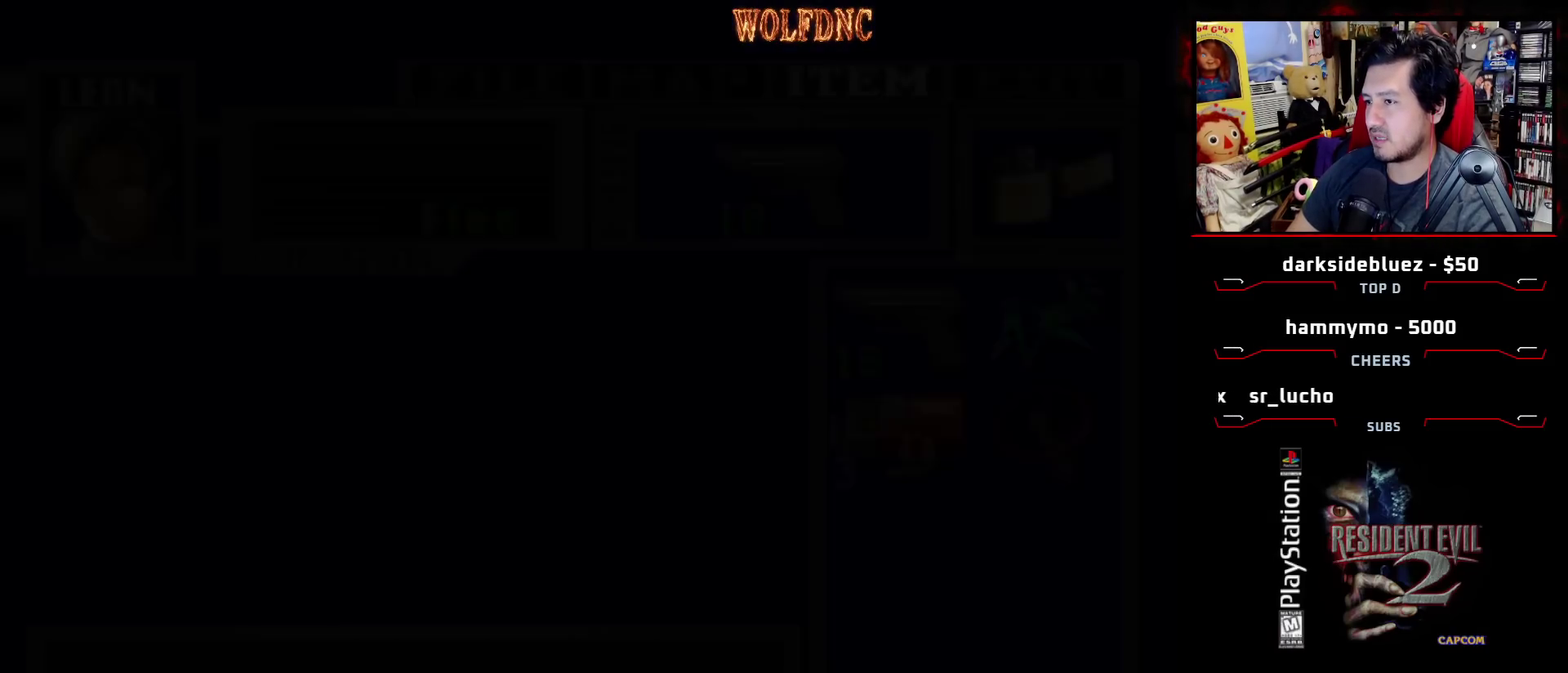
{"buttons": ["DPAD_LEFT"], "events": [[33, "CIRCLE", "up"], [317, "DPAD_LEFT", "down"]]}
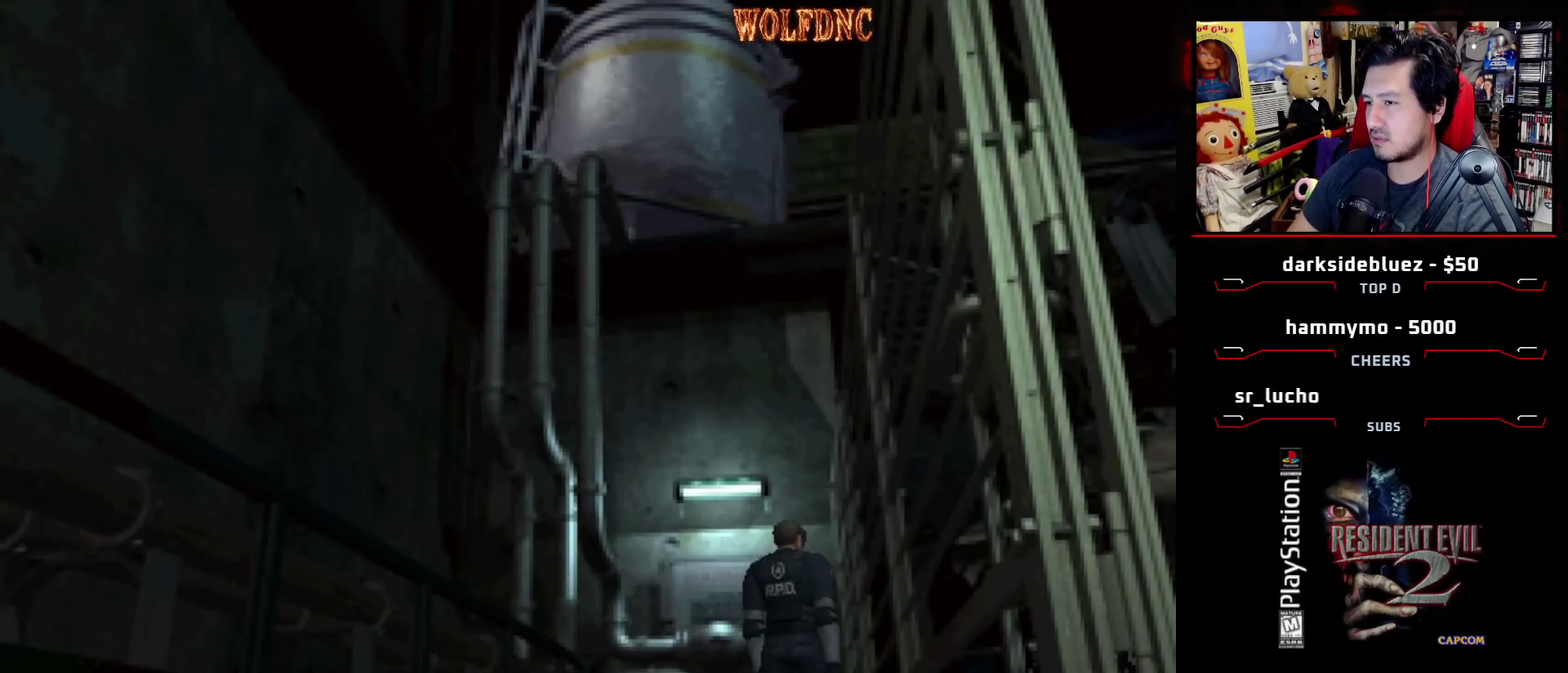
{"buttons": ["DPAD_UP", "DPAD_RIGHT"], "events": [[183, "DPAD_UP", "down"], [283, "CROSS", "down"], [333, "DPAD_LEFT", "up"], [433, "CROSS", "up"], [467, "DPAD_RIGHT", "down"]]}
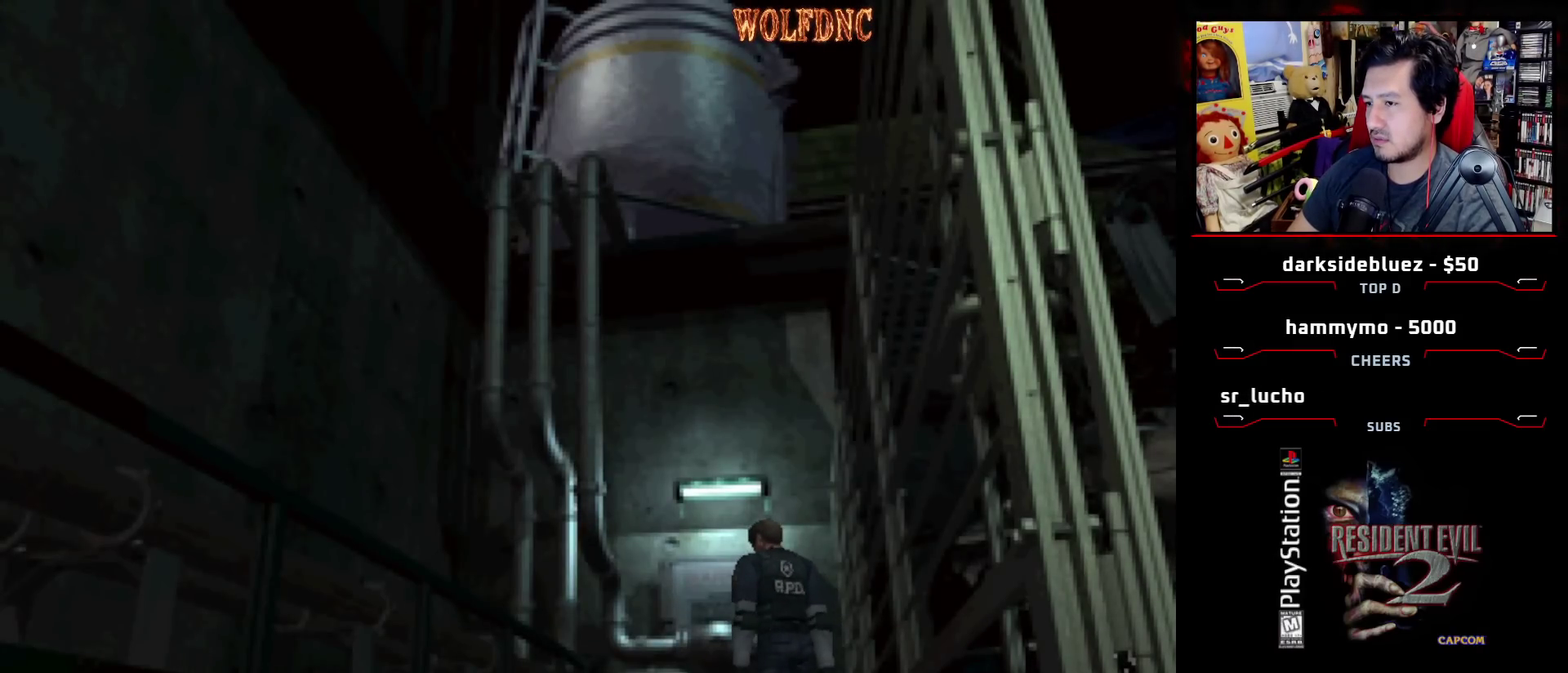
{"buttons": ["DPAD_RIGHT"], "events": [[117, "CROSS", "down"], [250, "DPAD_UP", "up"], [300, "CROSS", "up"]]}
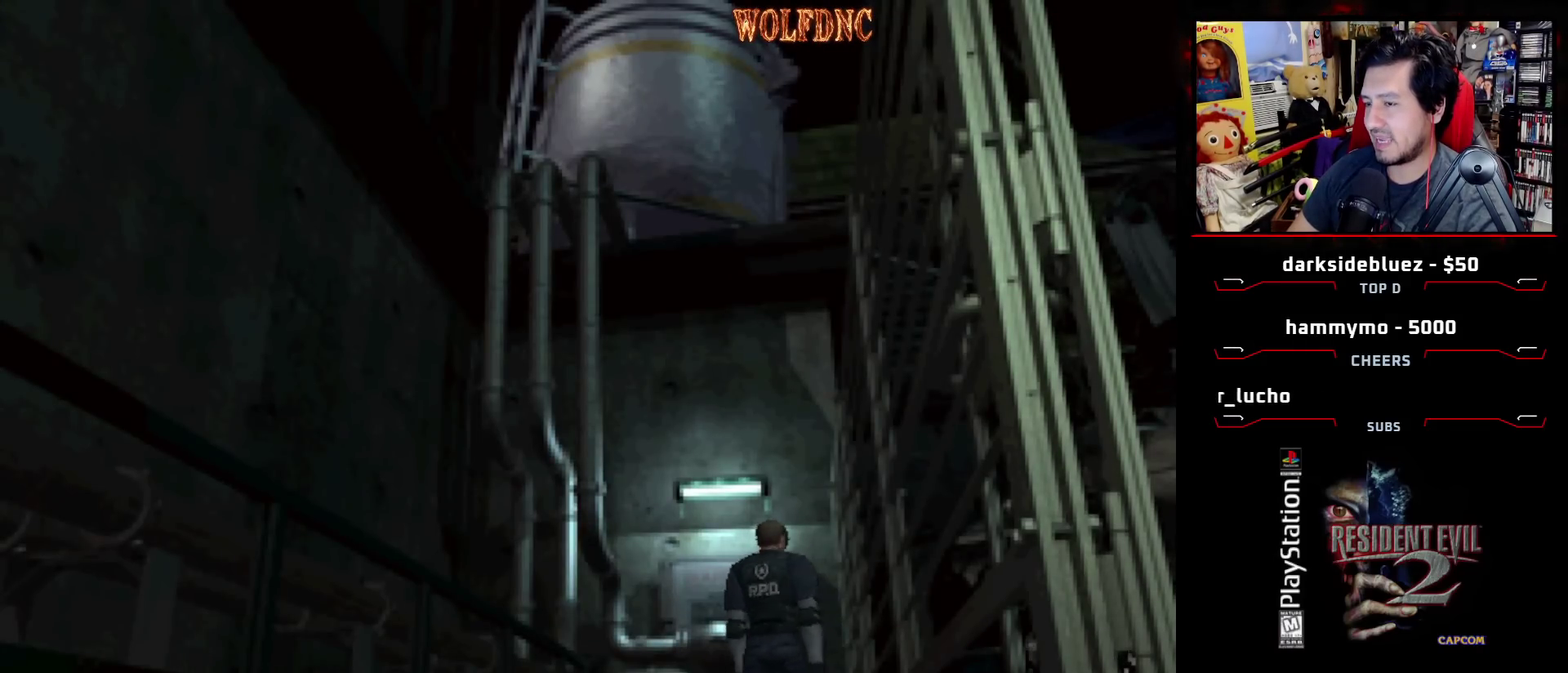
{"buttons": ["SQUARE", "DPAD_UP", "DPAD_RIGHT"], "events": [[267, "DPAD_UP", "down"], [417, "SQUARE", "down"]]}
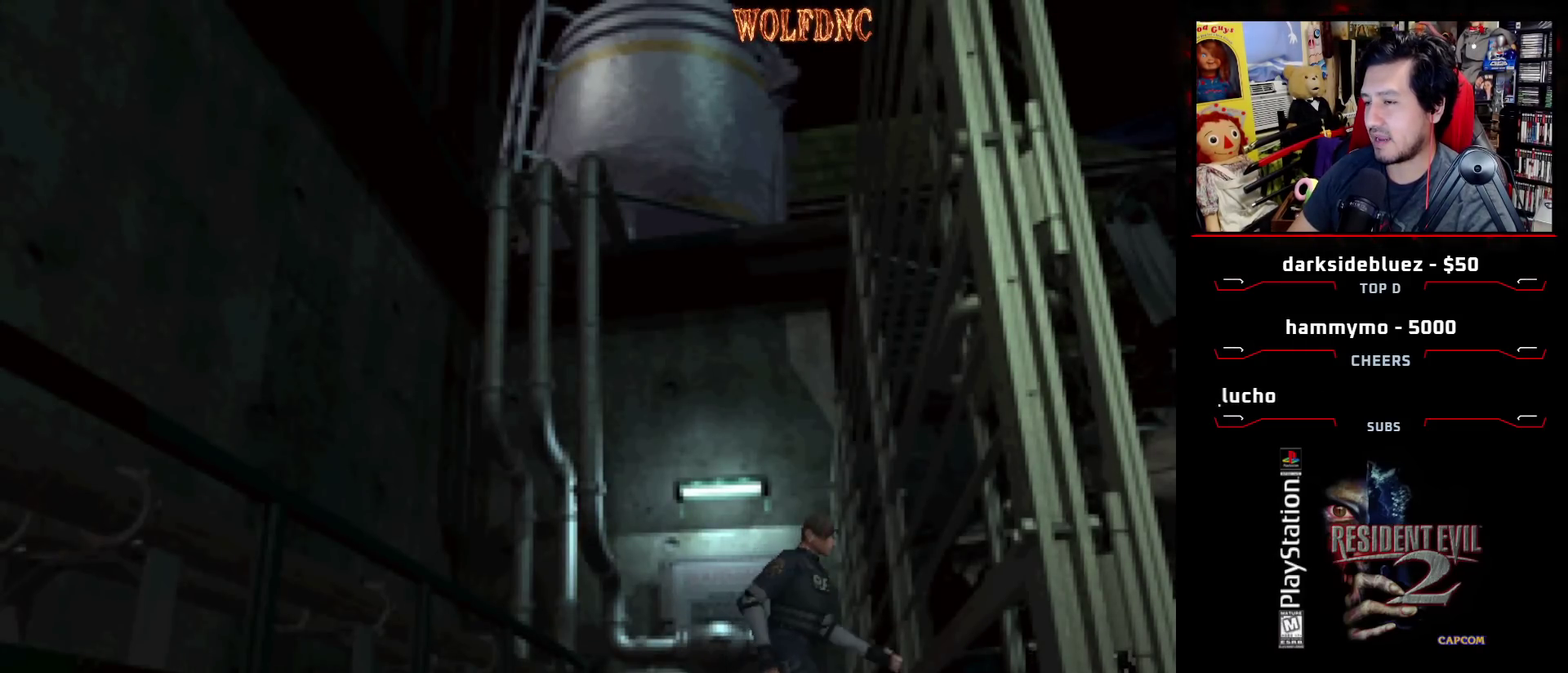
{"buttons": ["DPAD_RIGHT"], "events": [[100, "DPAD_RIGHT", "up"], [100, "DPAD_UP", "up"], [100, "SQUARE", "up"], [283, "DPAD_RIGHT", "down"]]}
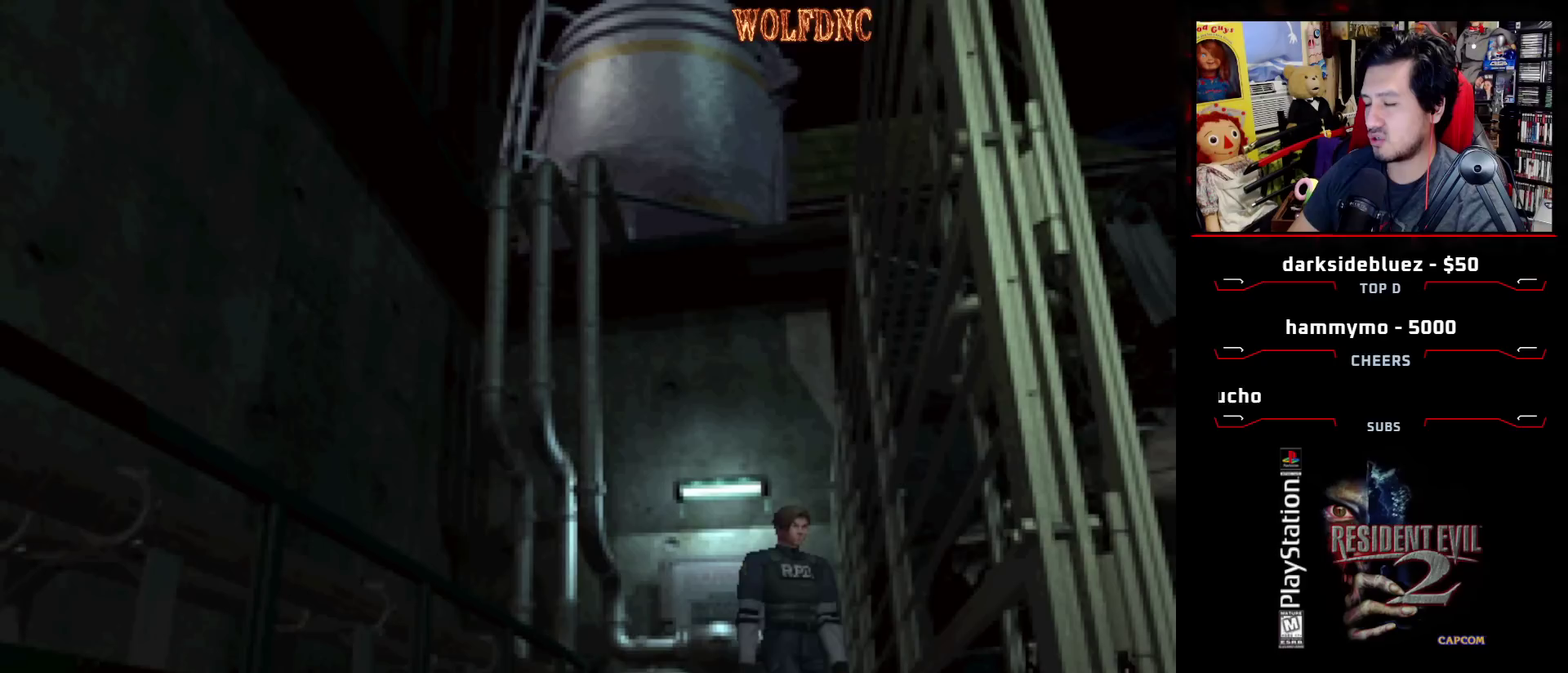
{"buttons": [], "events": [[67, "DPAD_RIGHT", "up"]]}